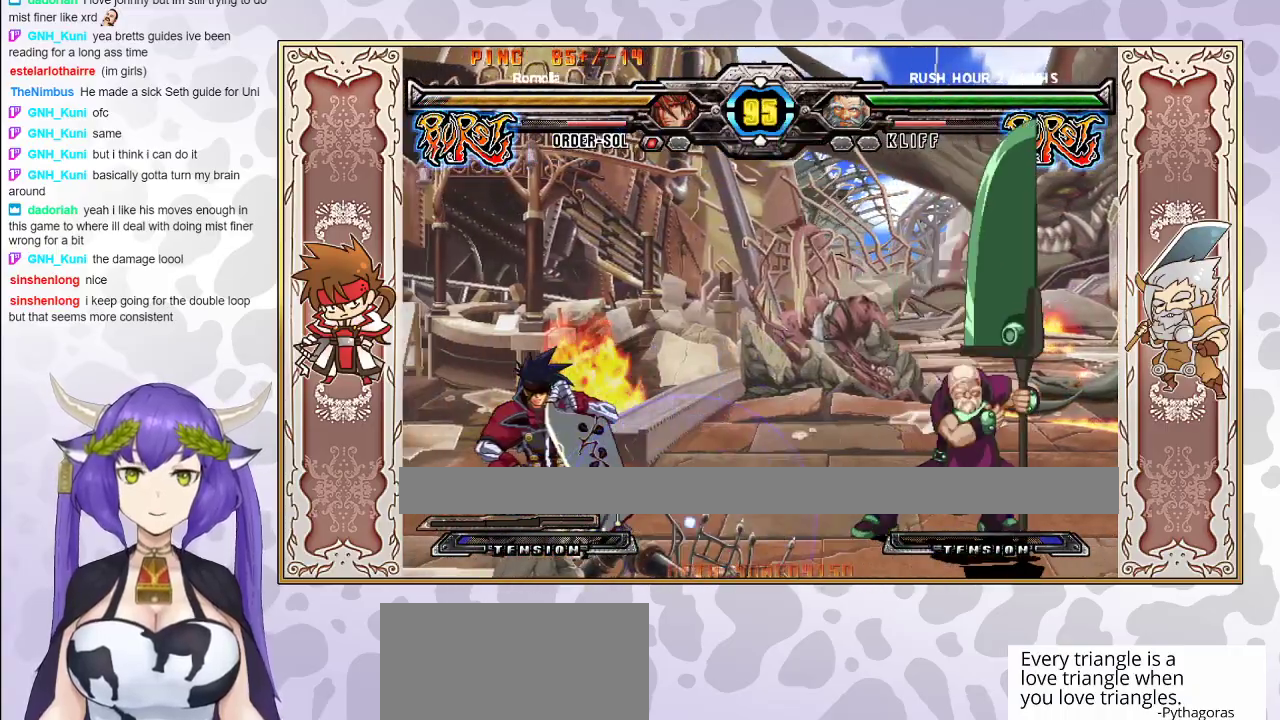
Gameplay with a controller (arcade stick); each line is a JSON object with the inputs held at the frame after it. "events" lists button and stick changes between this image and that frame as [ms after this image, input, new state], when the widget could be followed in between. Not read: L3 R3 left_stick other_buttons.
{"buttons": [], "events": []}
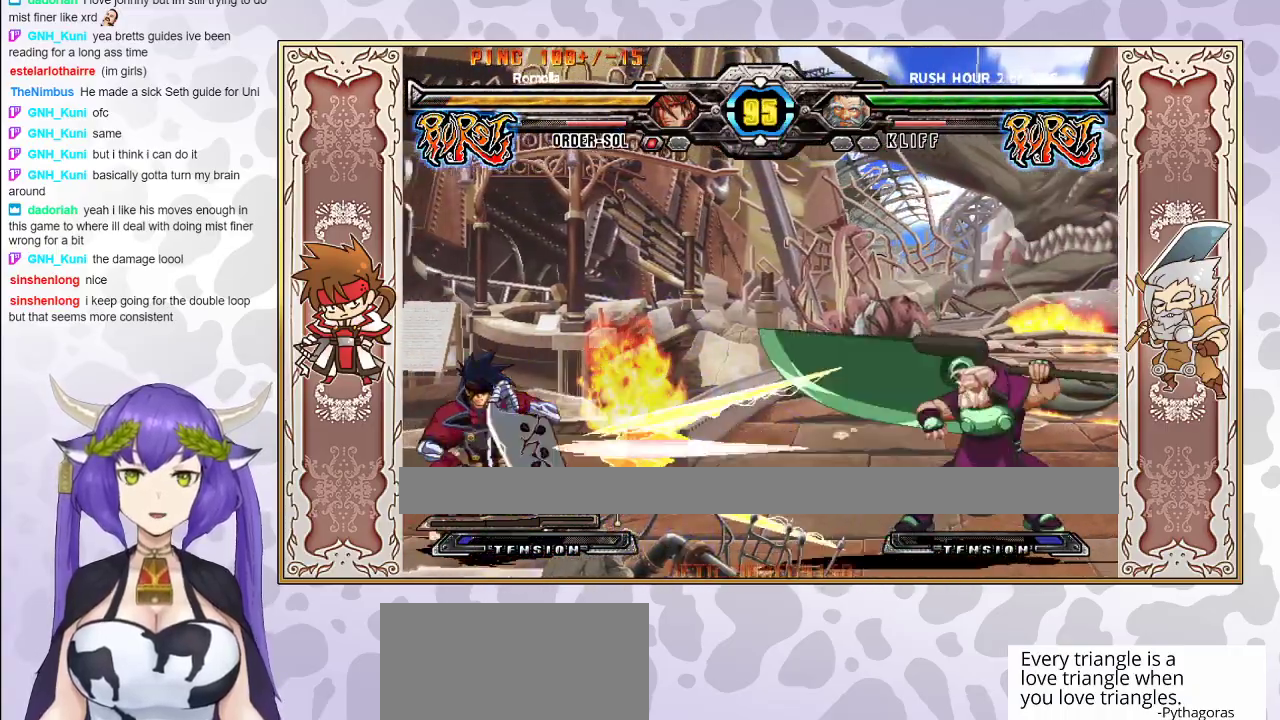
{"buttons": [], "events": []}
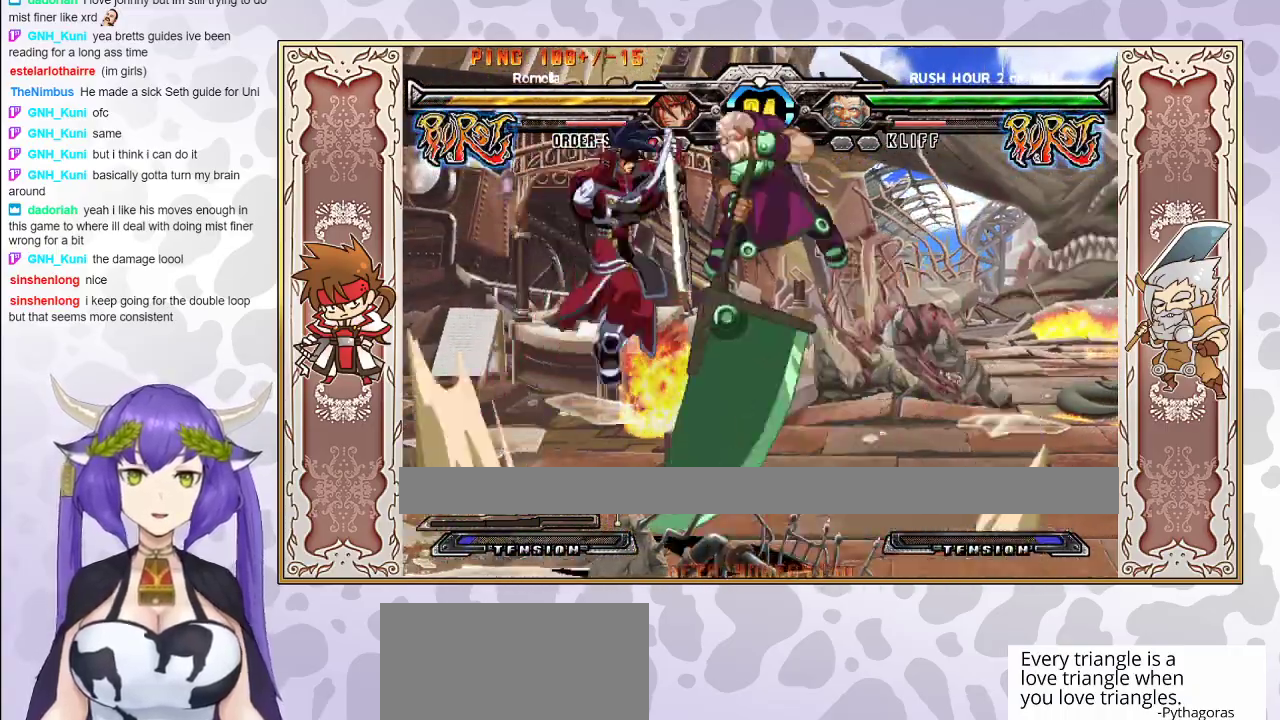
{"buttons": [], "events": []}
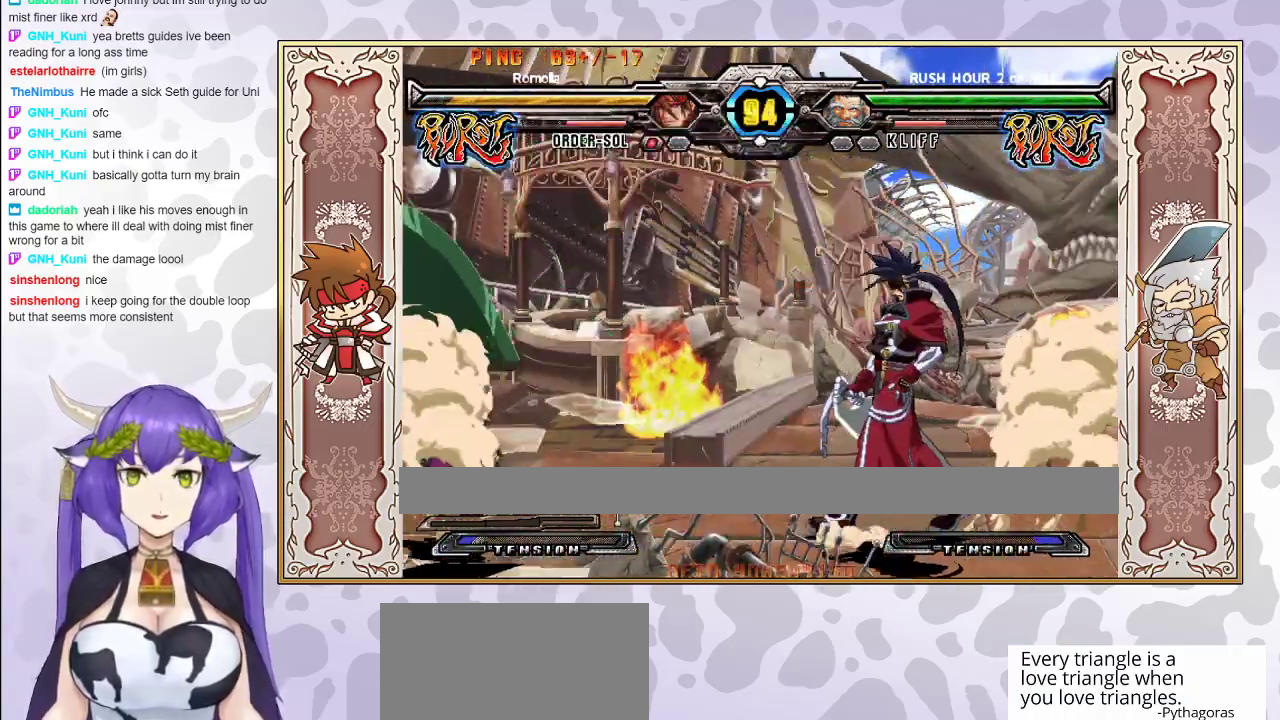
{"buttons": ["CIRCLE"], "events": [[450, "CIRCLE", "down"]]}
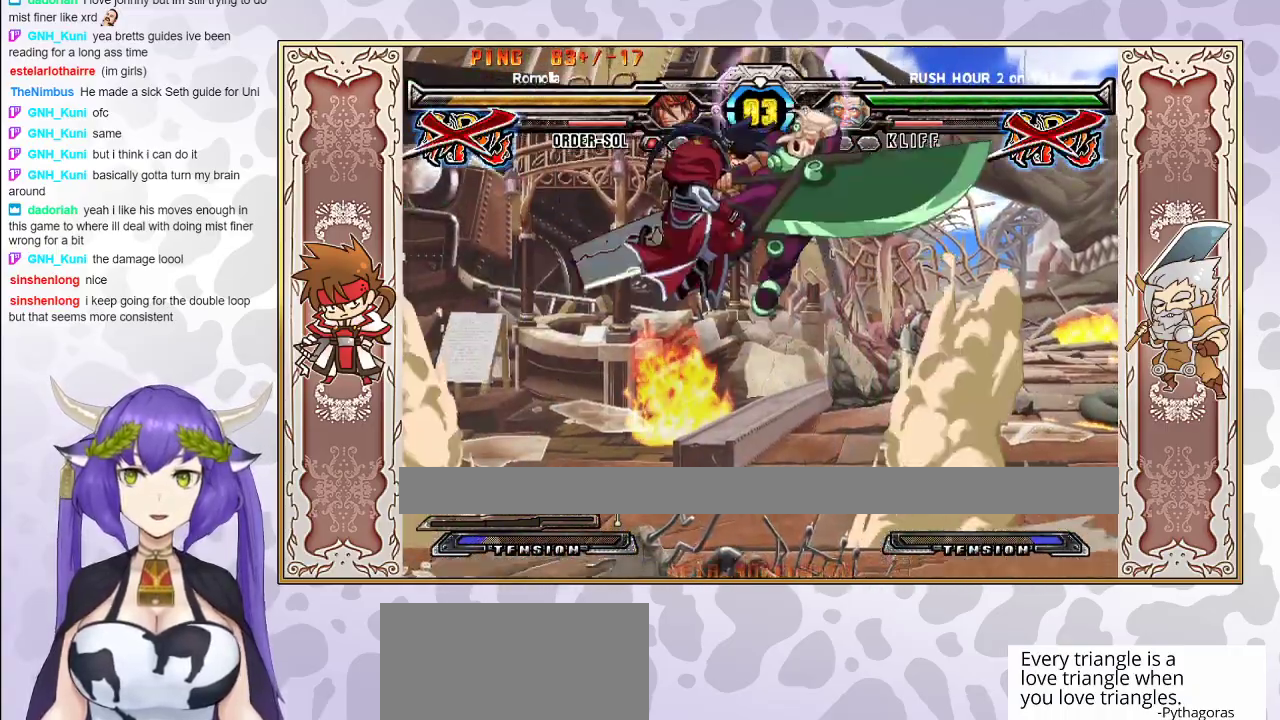
{"buttons": [], "events": [[67, "CIRCLE", "up"]]}
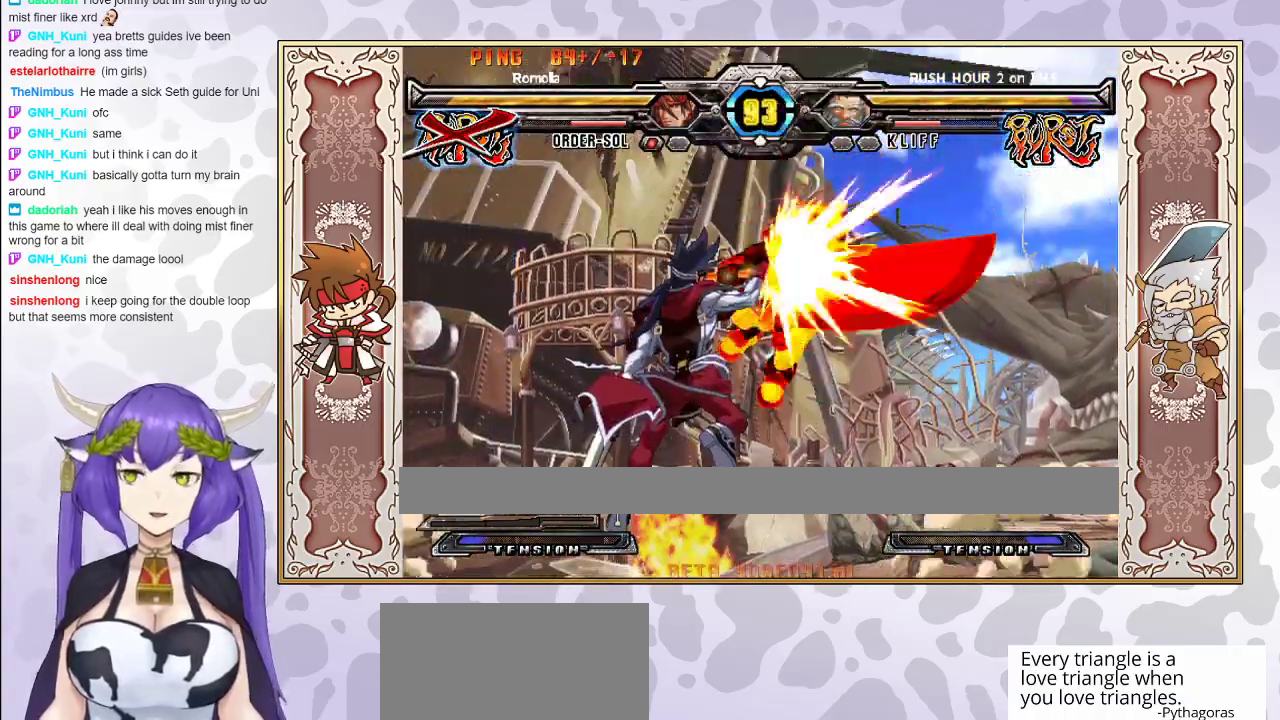
{"buttons": [], "events": []}
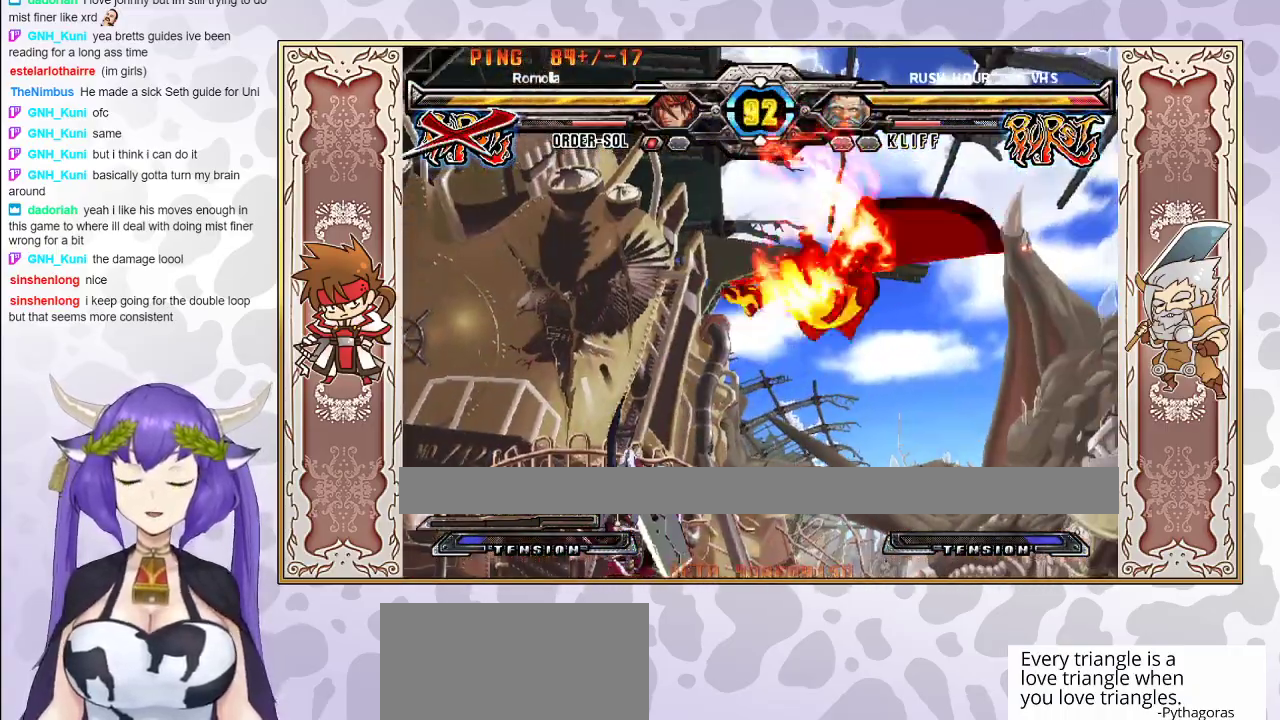
{"buttons": [], "events": []}
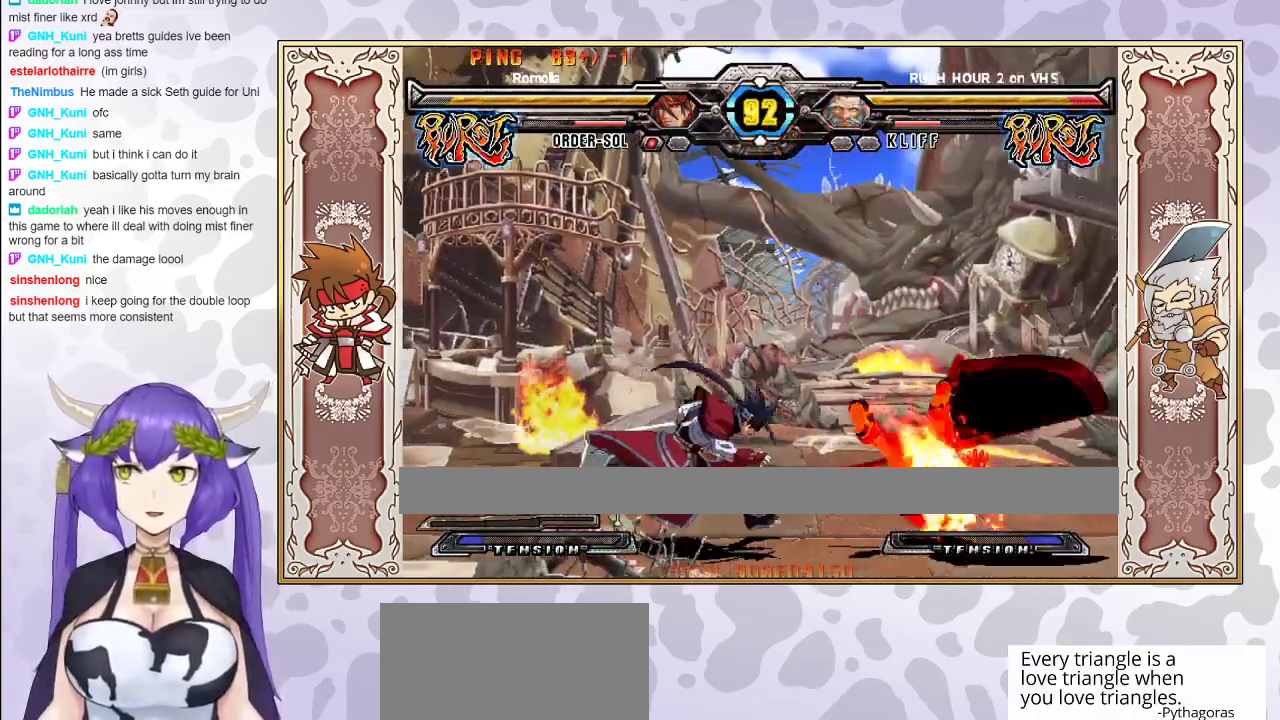
{"buttons": [], "events": []}
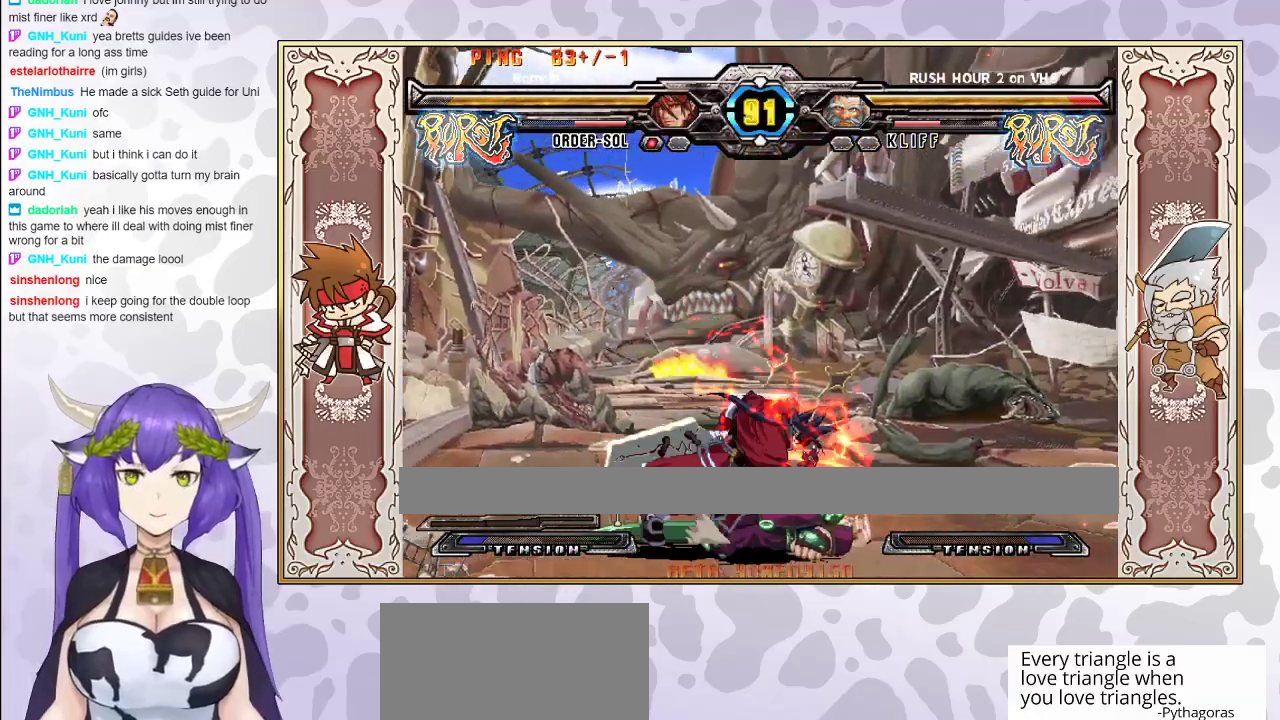
{"buttons": [], "events": [[317, "R1", "down"], [400, "R1", "up"]]}
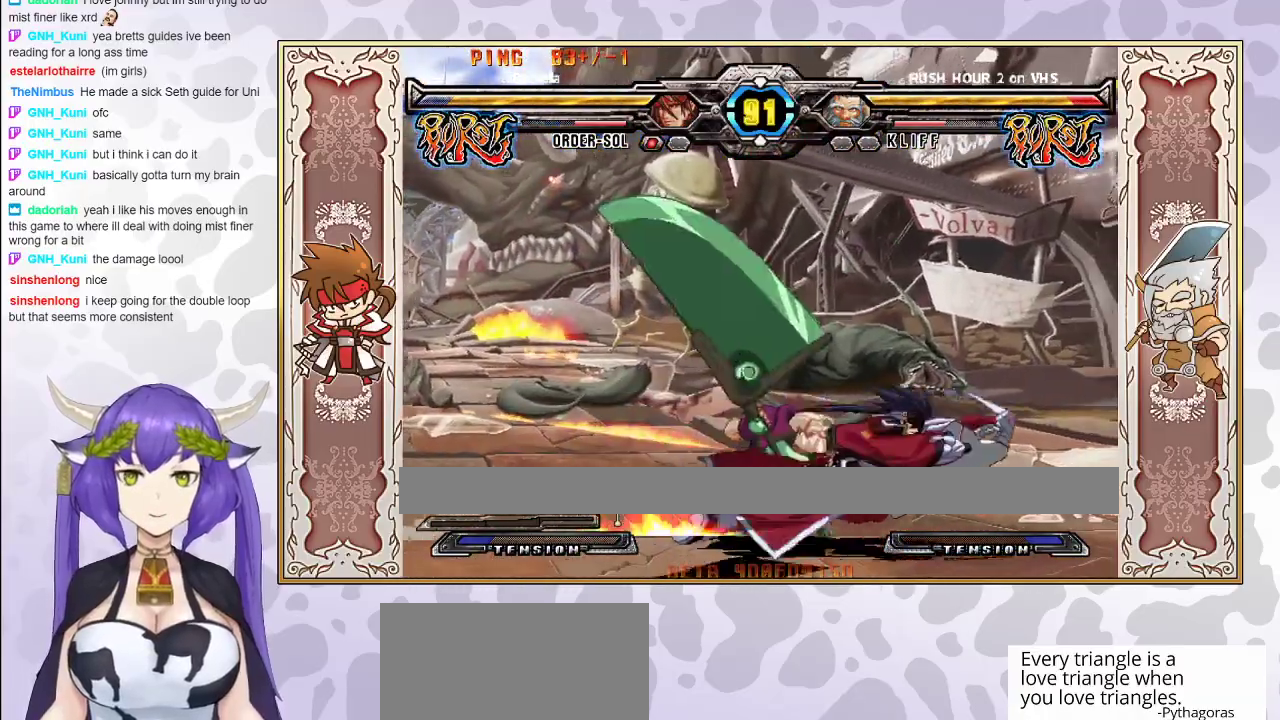
{"buttons": [], "events": []}
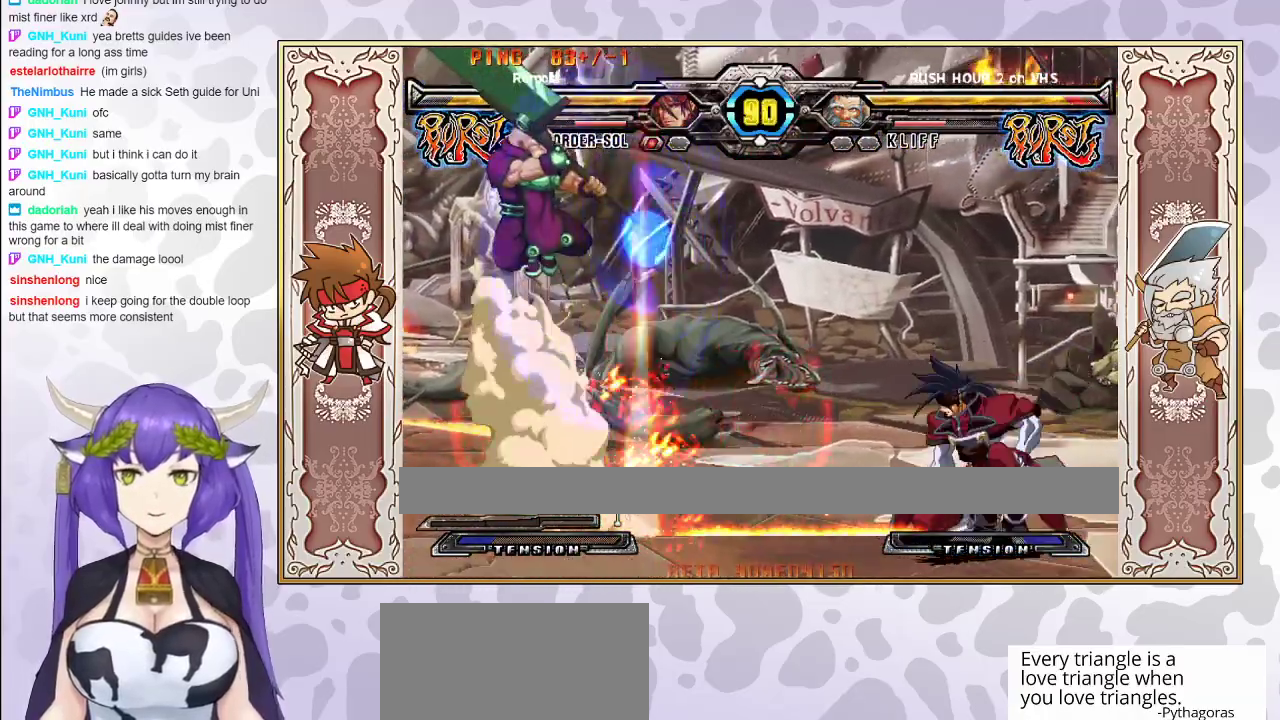
{"buttons": [], "events": []}
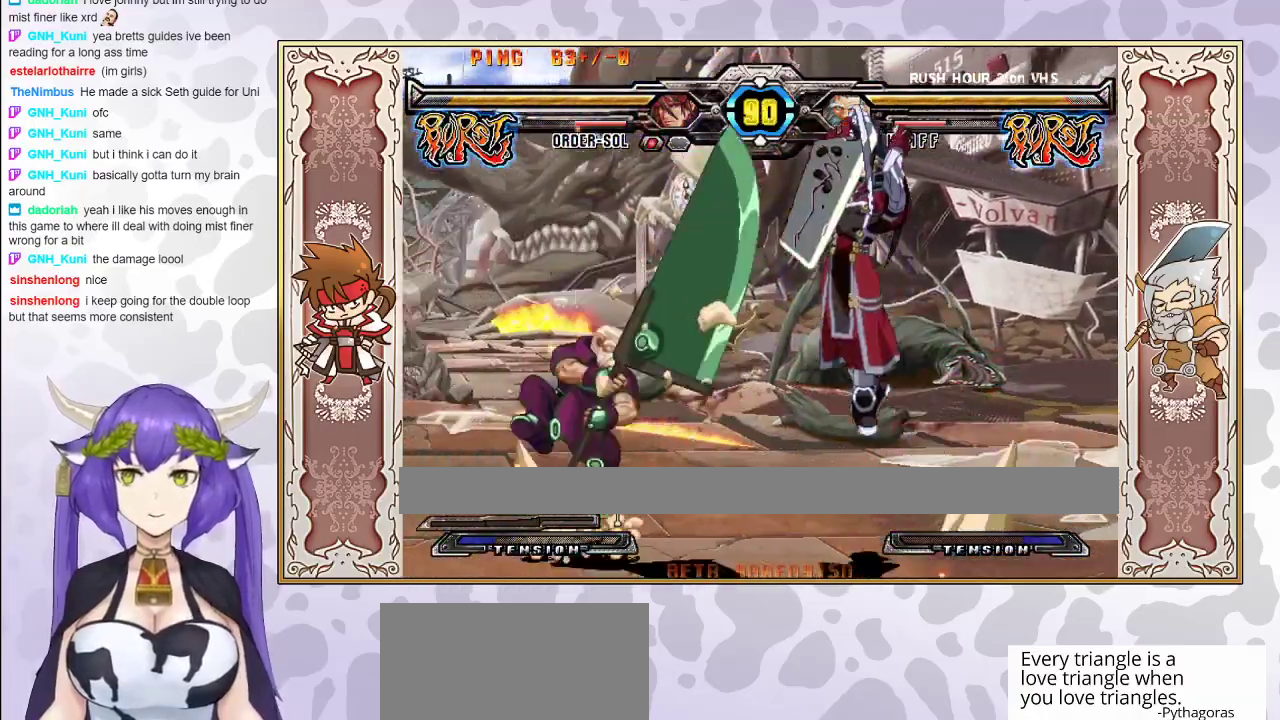
{"buttons": [], "events": [[117, "CIRCLE", "down"], [267, "CIRCLE", "up"]]}
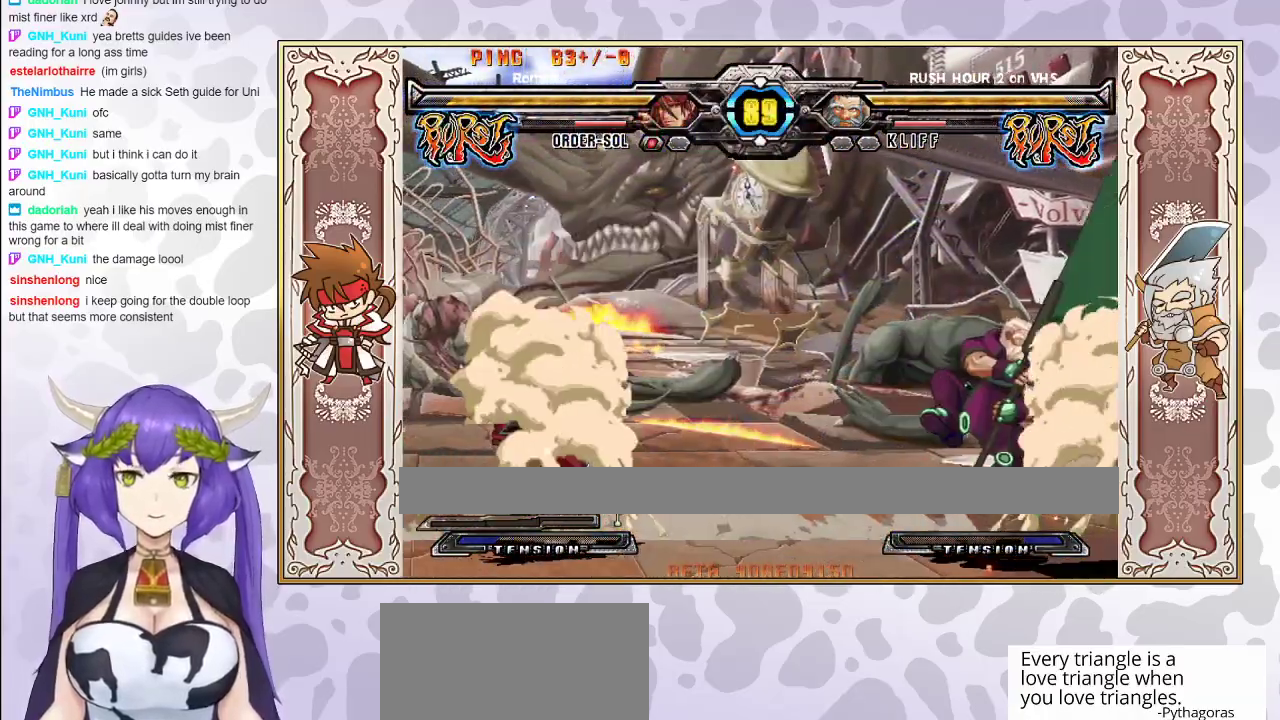
{"buttons": [], "events": [[400, "TRIANGLE", "down"], [467, "TRIANGLE", "up"]]}
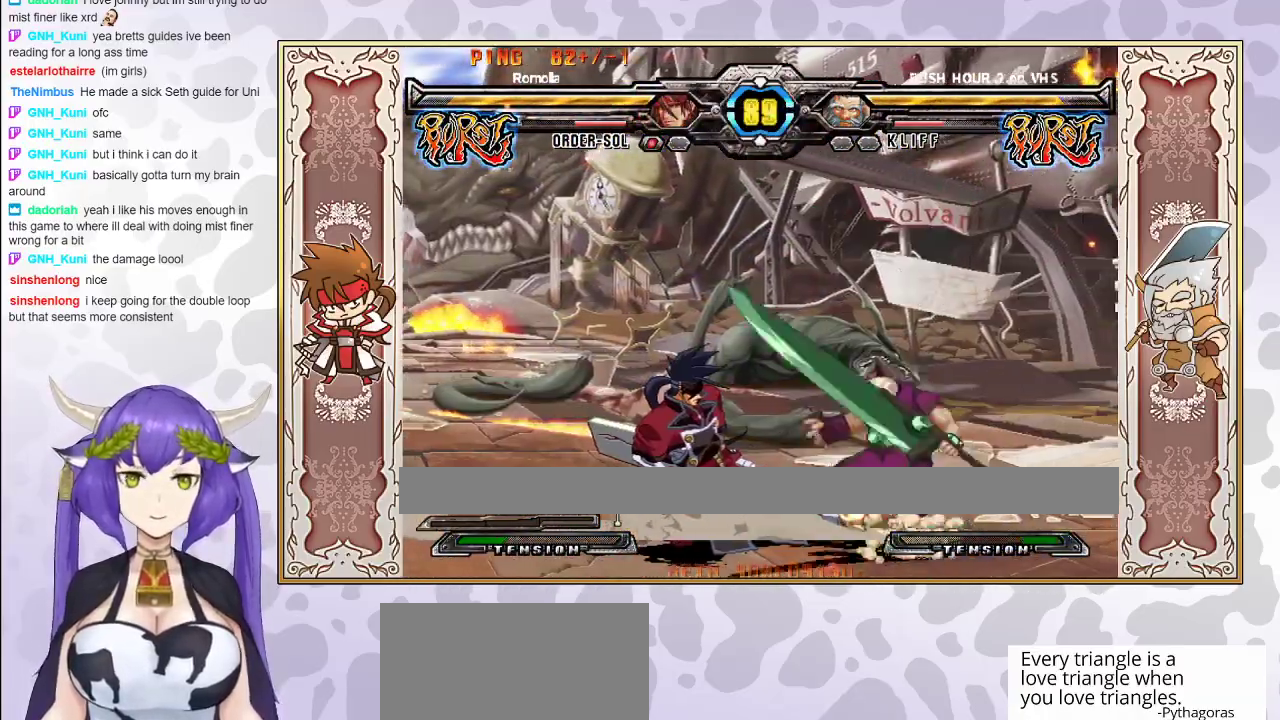
{"buttons": ["R2"], "events": [[33, "R1", "down"], [100, "R1", "up"], [150, "R1", "down"], [233, "R1", "up"], [417, "R2", "down"]]}
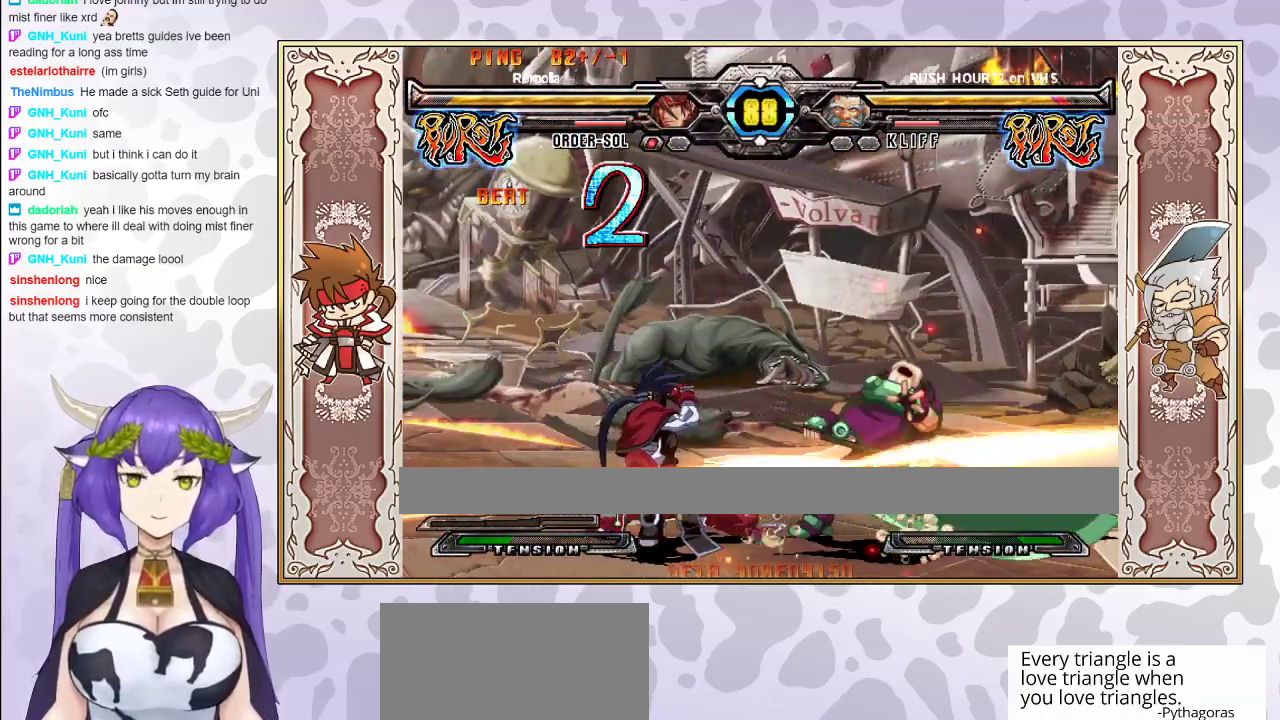
{"buttons": ["R2"], "events": [[33, "R2", "up"], [250, "R2", "down"]]}
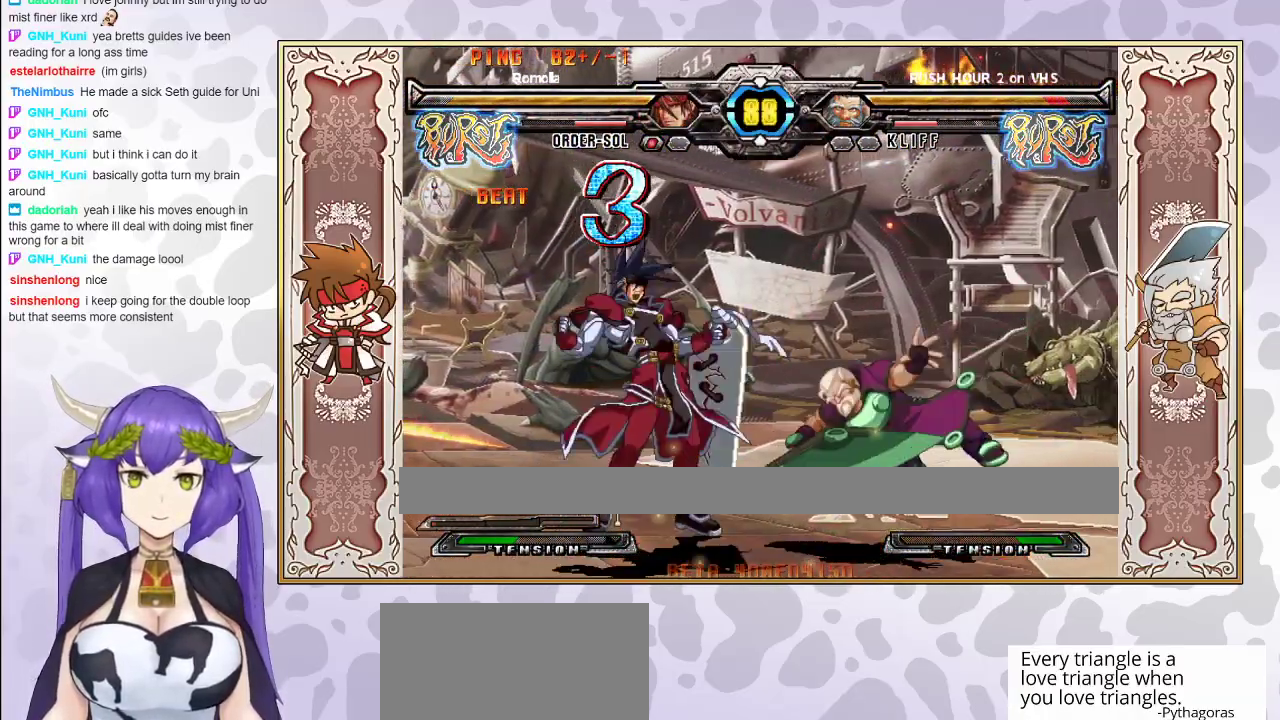
{"buttons": [], "events": [[500, "R2", "up"]]}
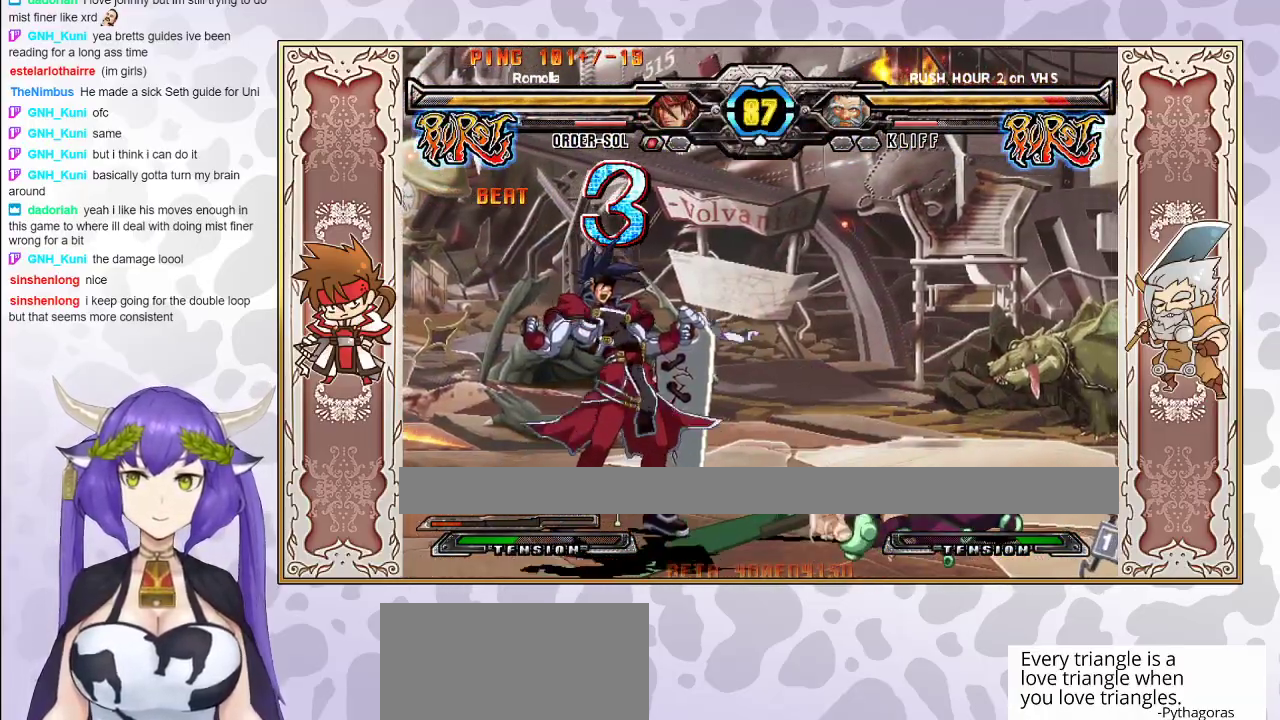
{"buttons": [], "events": [[417, "TRIANGLE", "down"], [483, "TRIANGLE", "up"]]}
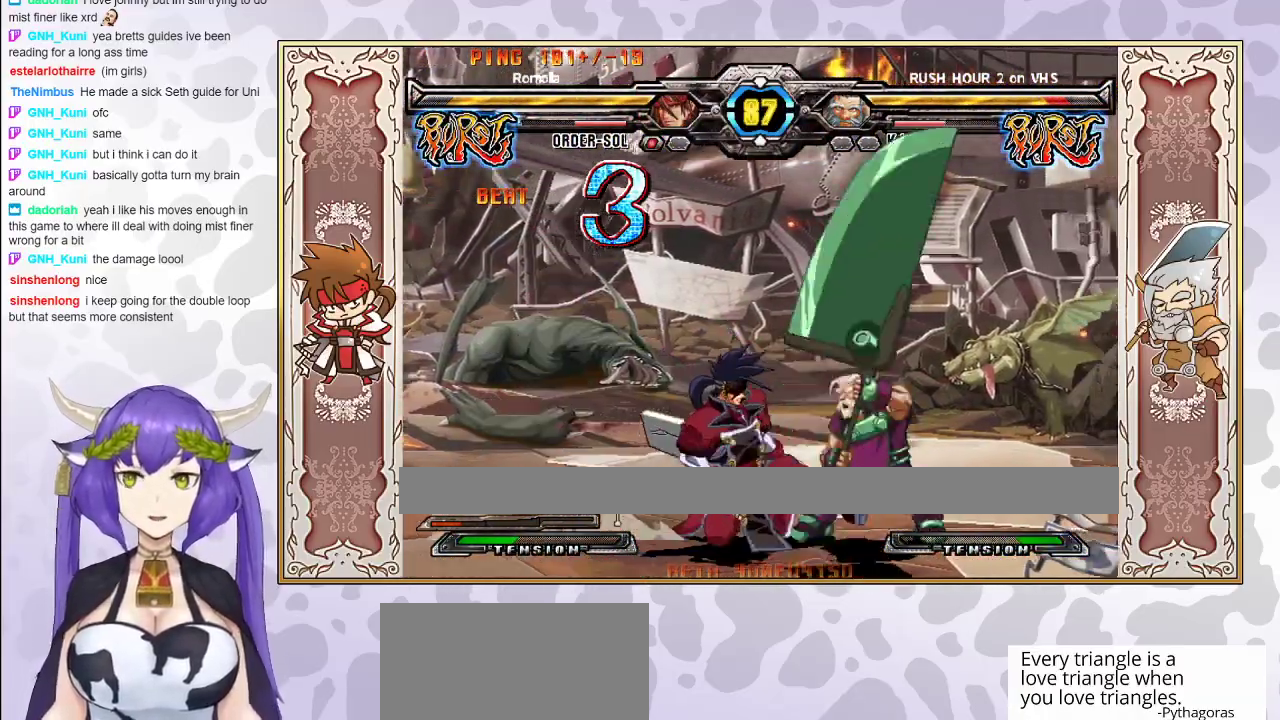
{"buttons": ["R2"], "events": [[67, "R2", "down"], [133, "R2", "up"], [167, "R2", "down"], [250, "R2", "up"], [450, "R2", "down"]]}
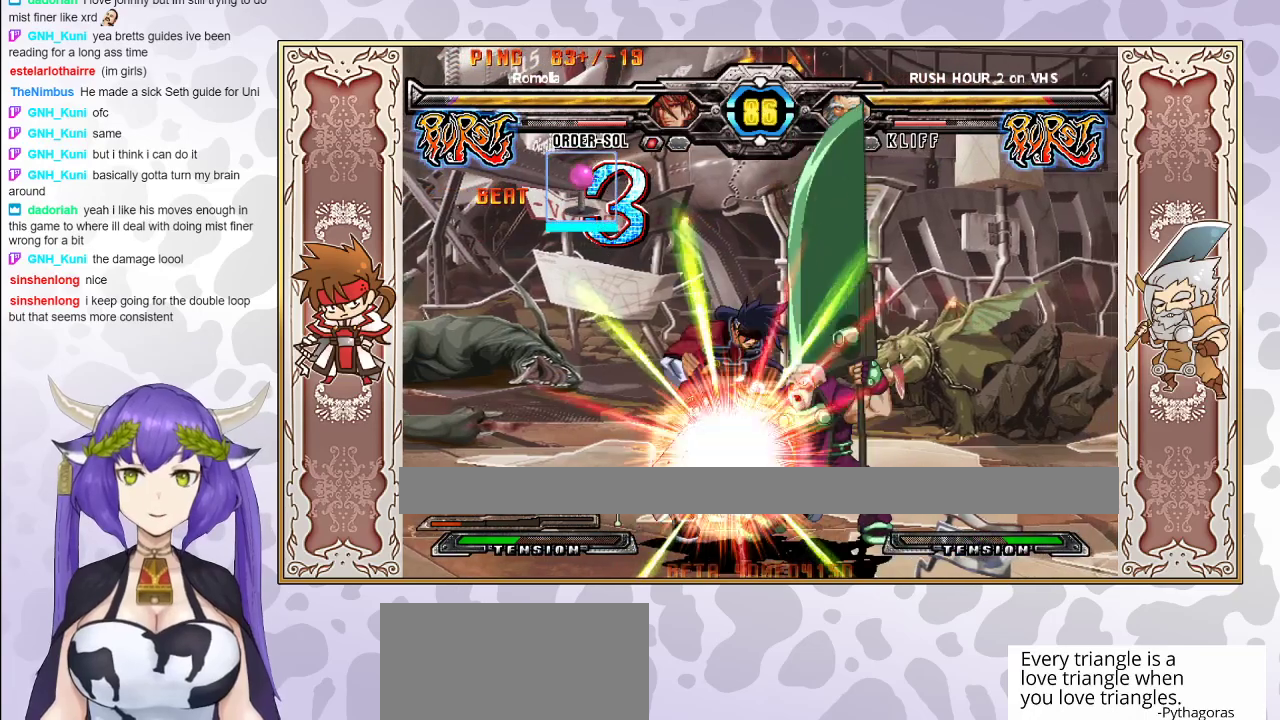
{"buttons": [], "events": [[50, "R2", "up"]]}
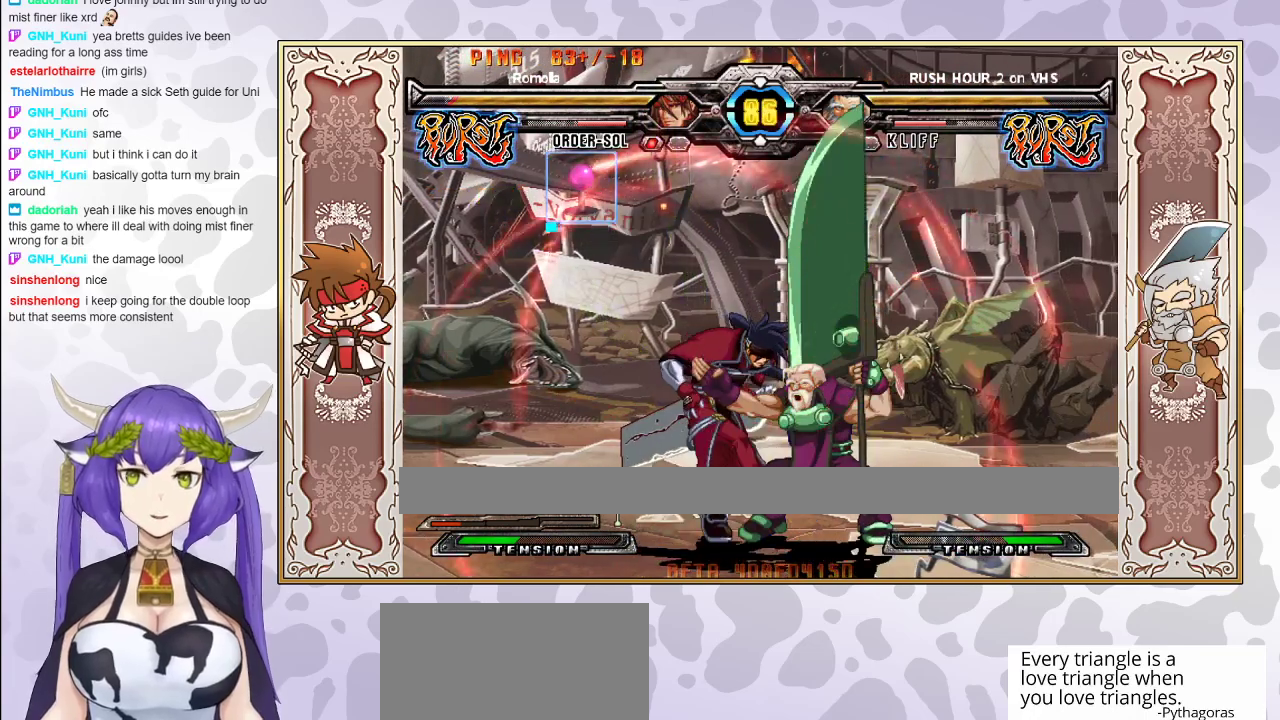
{"buttons": [], "events": [[167, "TRIANGLE", "down"], [183, "CROSS", "down"], [467, "CROSS", "up"], [483, "TRIANGLE", "up"]]}
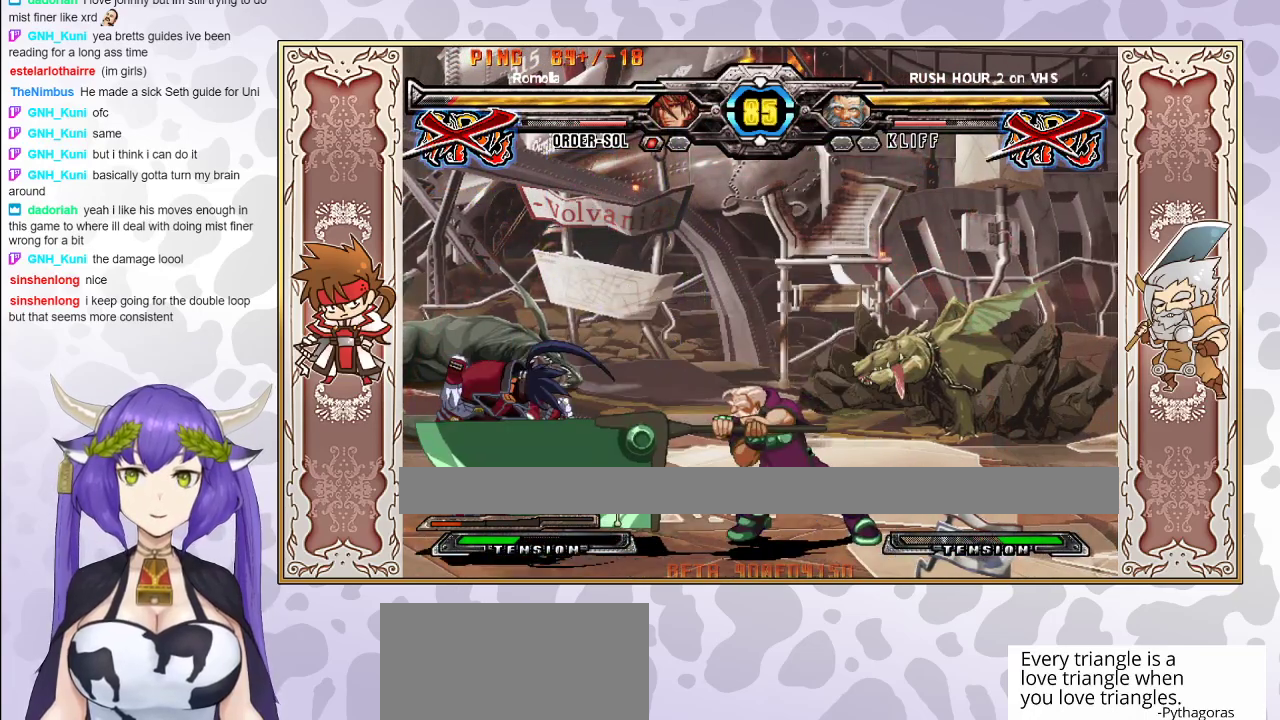
{"buttons": [], "events": []}
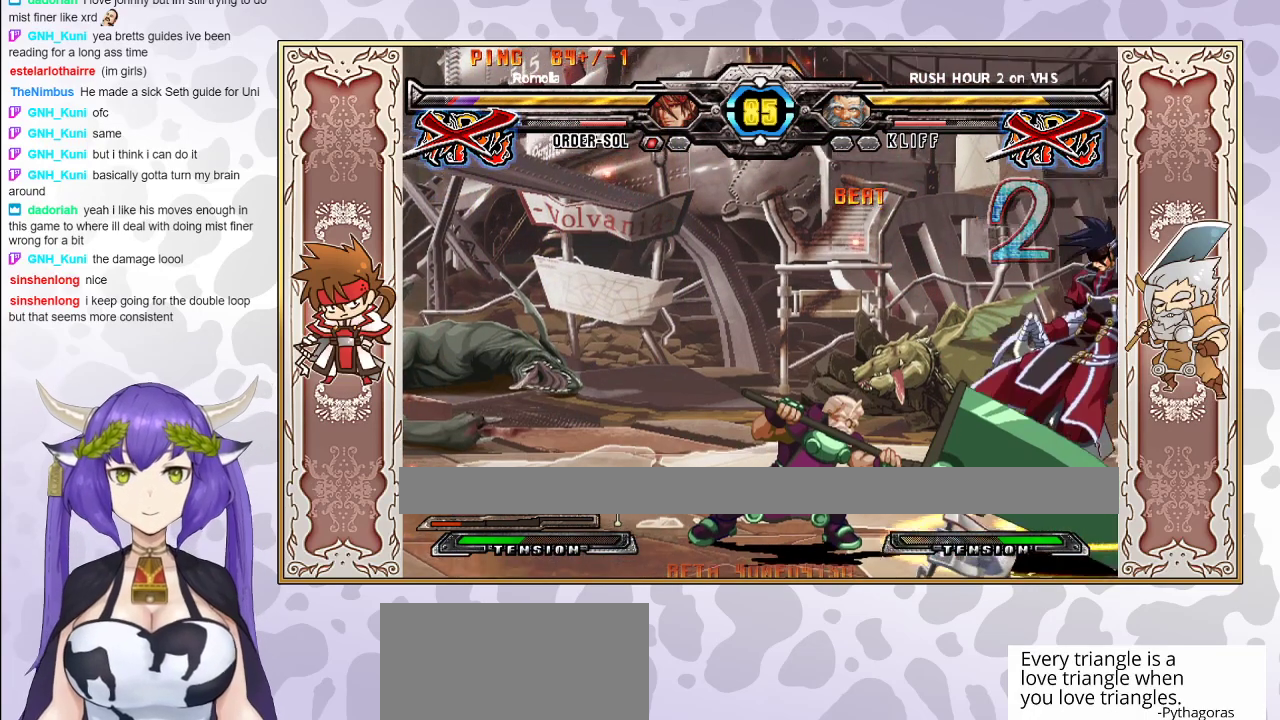
{"buttons": [], "events": []}
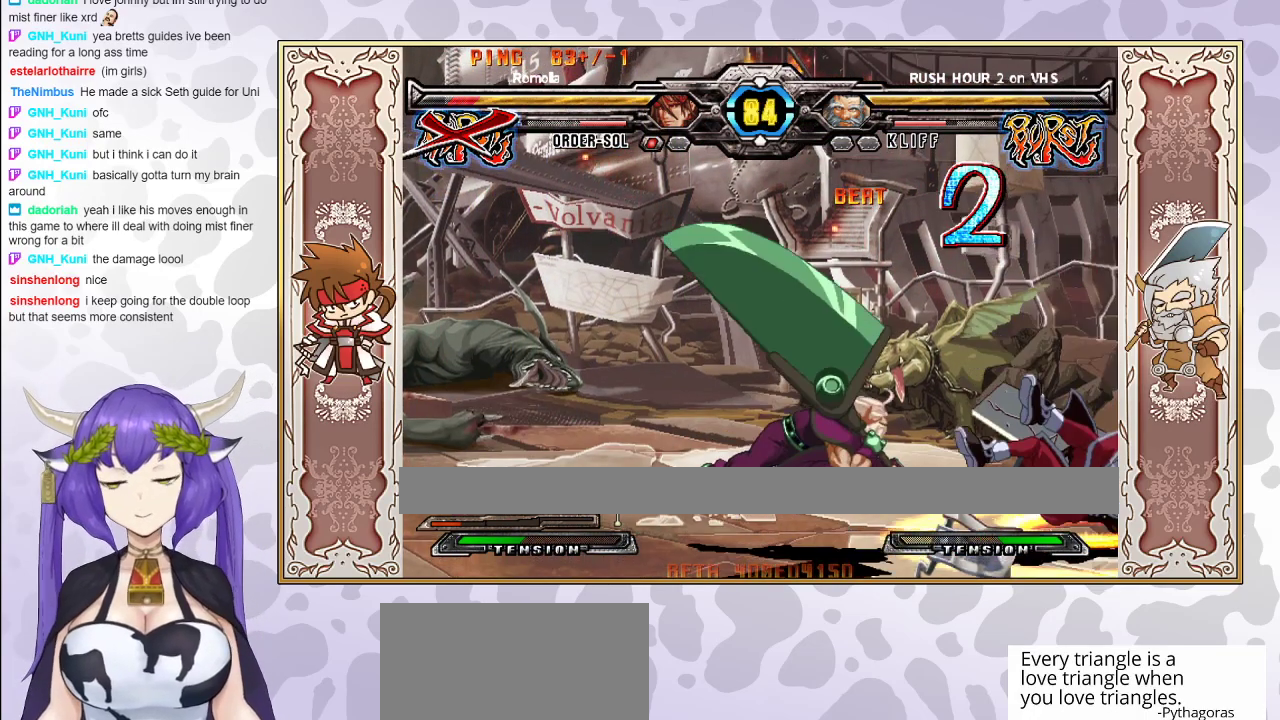
{"buttons": [], "events": []}
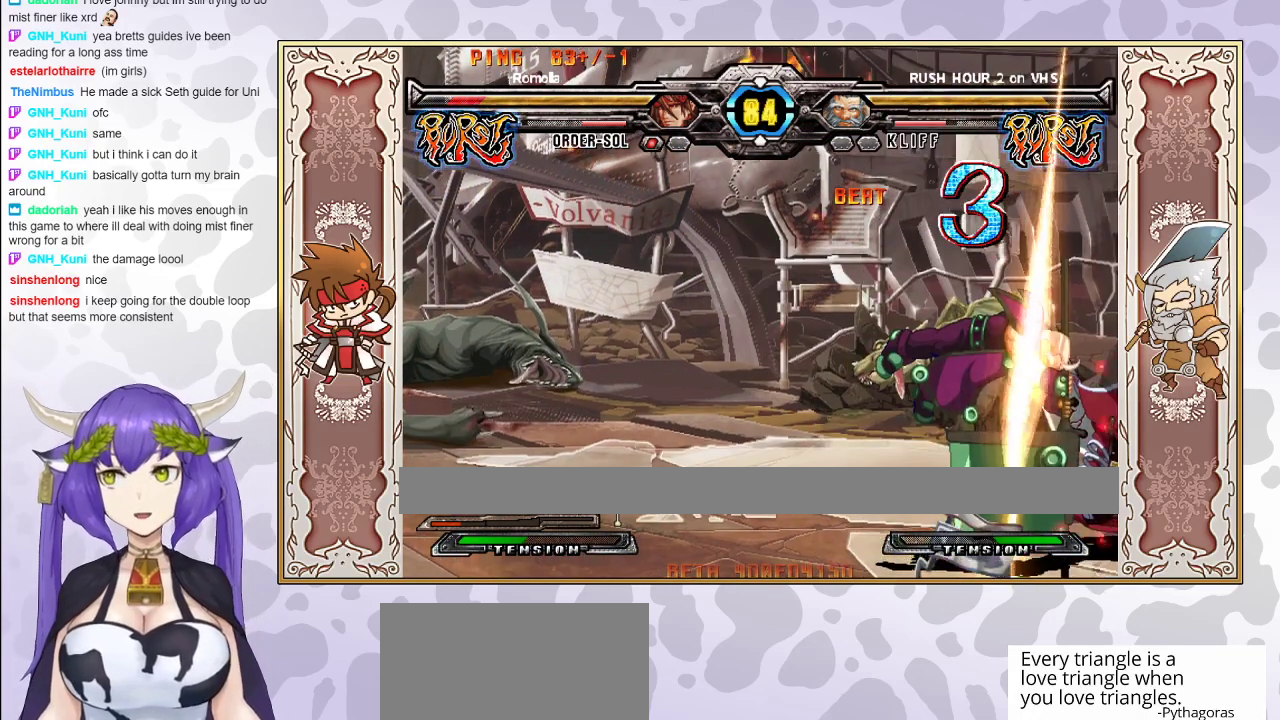
{"buttons": [], "events": []}
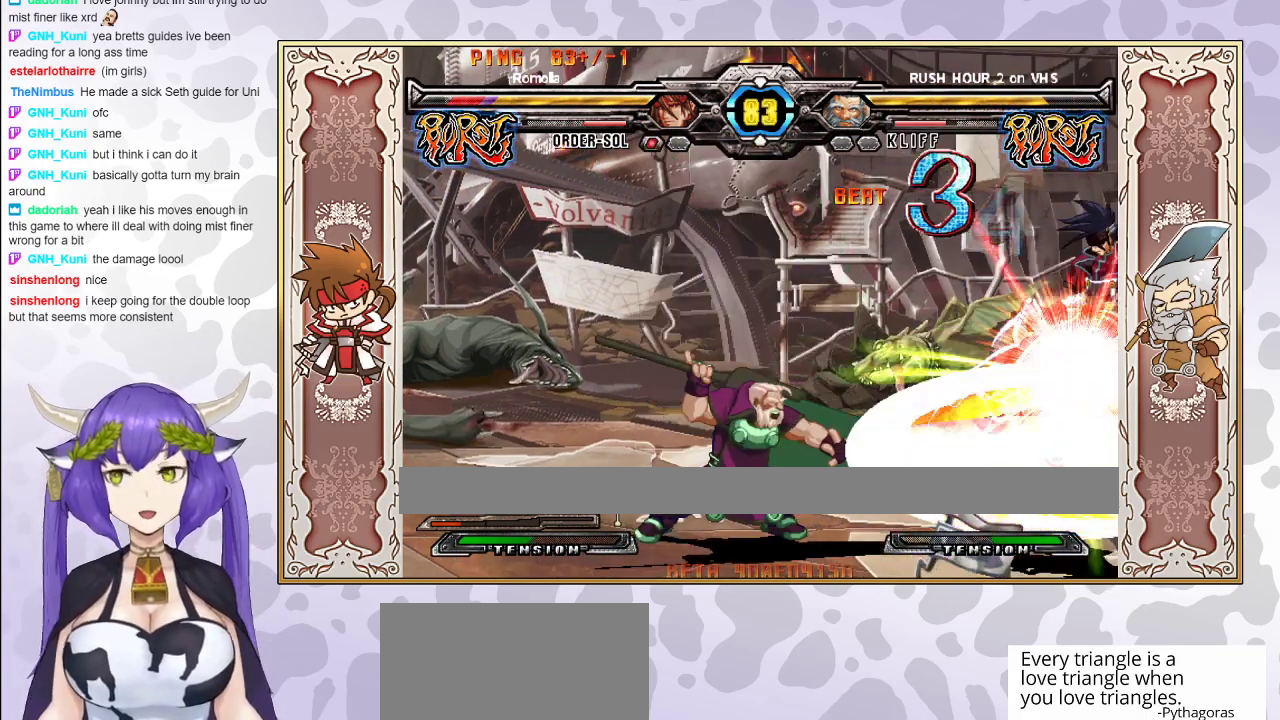
{"buttons": [], "events": [[233, "CROSS", "down"], [233, "TRIANGLE", "down"], [383, "CROSS", "up"], [417, "CROSS", "down"], [483, "CROSS", "up"], [500, "TRIANGLE", "up"]]}
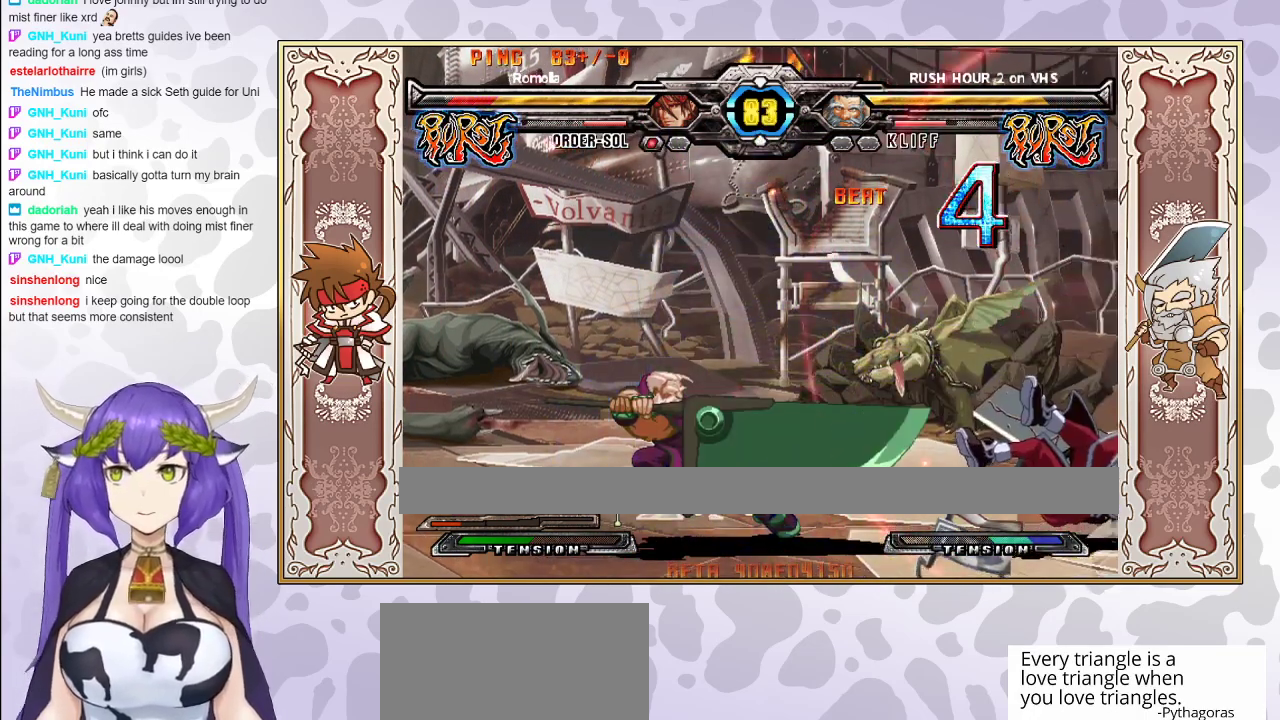
{"buttons": ["CROSS"], "events": [[50, "CROSS", "down"], [50, "TRIANGLE", "down"], [267, "TRIANGLE", "up"], [317, "TRIANGLE", "down"], [400, "TRIANGLE", "up"]]}
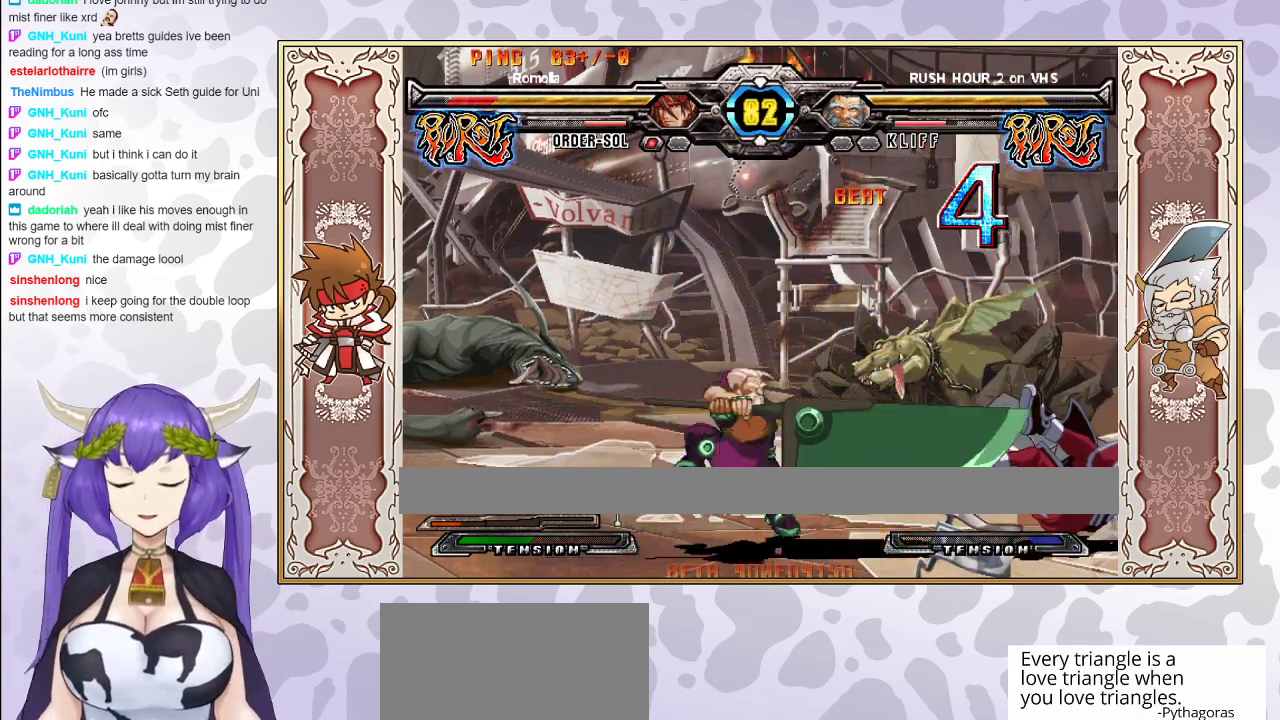
{"buttons": ["CROSS"], "events": [[167, "CROSS", "up"], [317, "CROSS", "down"], [400, "CROSS", "up"], [483, "CROSS", "down"]]}
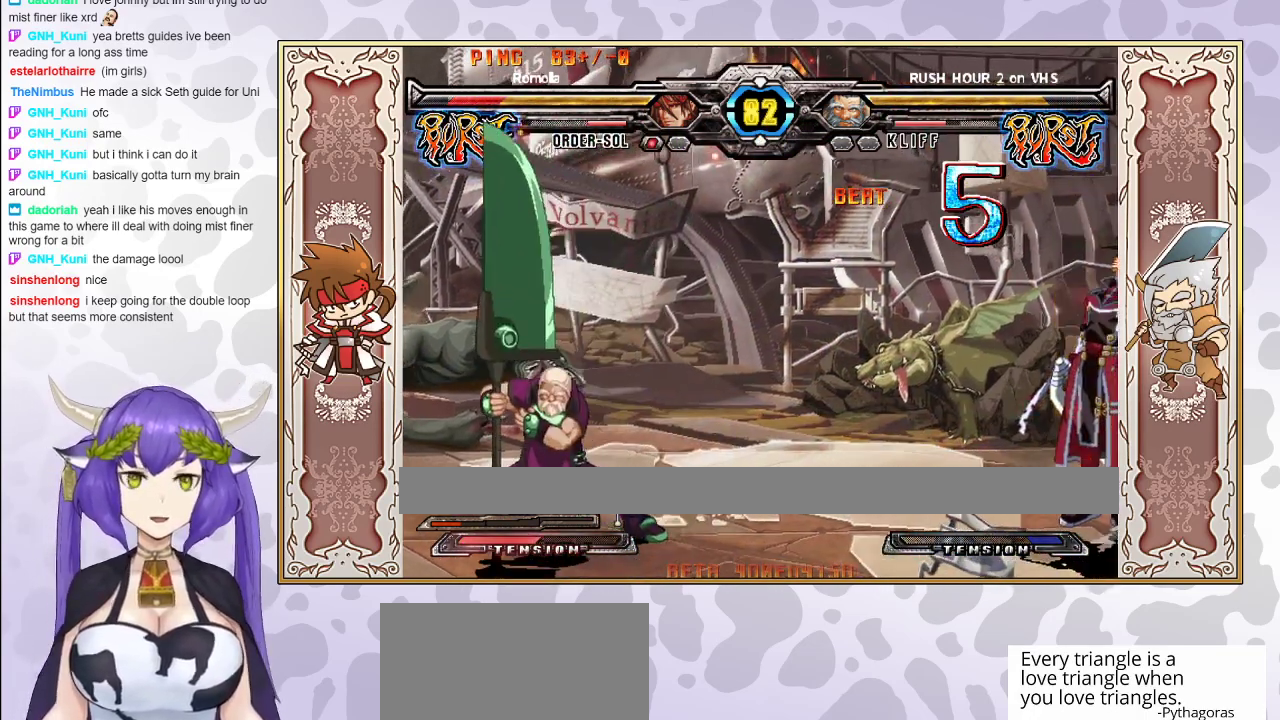
{"buttons": ["TRIANGLE"], "events": [[83, "CROSS", "up"], [117, "CROSS", "down"], [117, "TRIANGLE", "down"], [183, "CROSS", "up"], [183, "TRIANGLE", "up"], [233, "CROSS", "down"], [250, "TRIANGLE", "down"], [317, "CROSS", "up"], [333, "TRIANGLE", "up"], [400, "TRIANGLE", "down"]]}
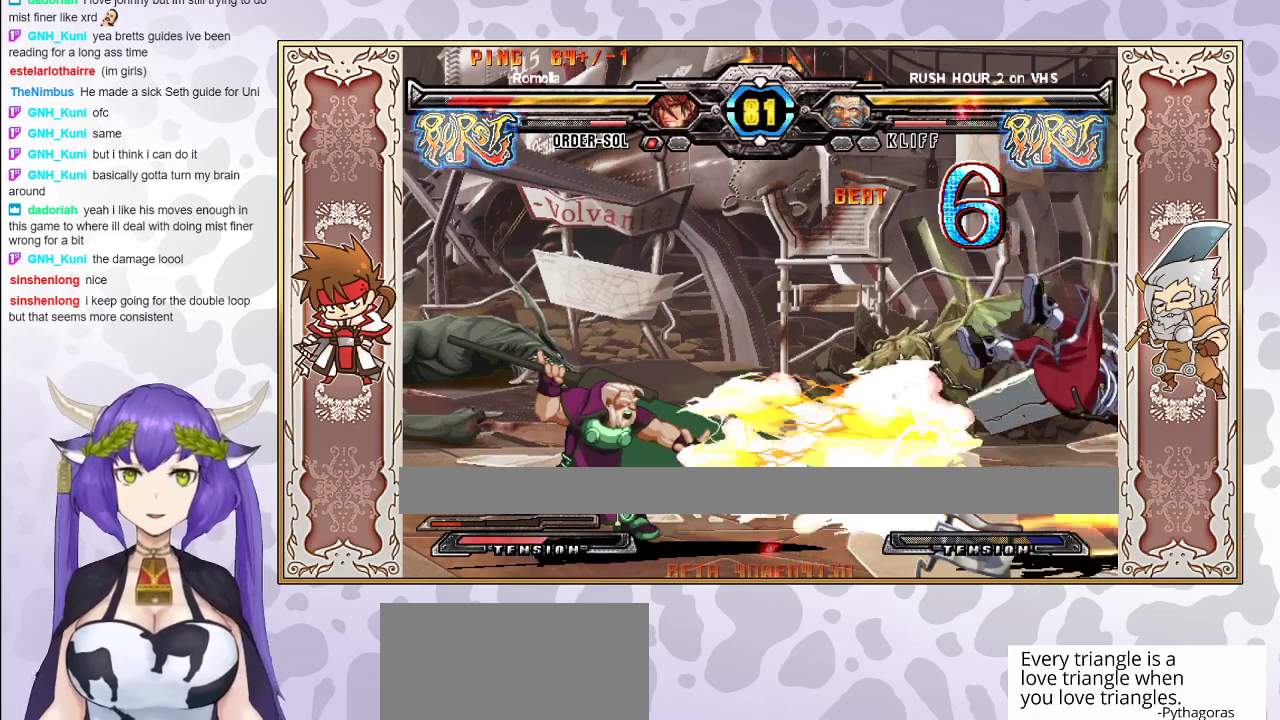
{"buttons": [], "events": [[17, "TRIANGLE", "up"], [67, "TRIANGLE", "down"], [83, "CROSS", "down"], [167, "CROSS", "up"], [183, "TRIANGLE", "up"], [267, "CROSS", "down"], [317, "CROSS", "up"], [367, "CROSS", "down"], [383, "TRIANGLE", "down"], [433, "TRIANGLE", "up"], [450, "CROSS", "up"]]}
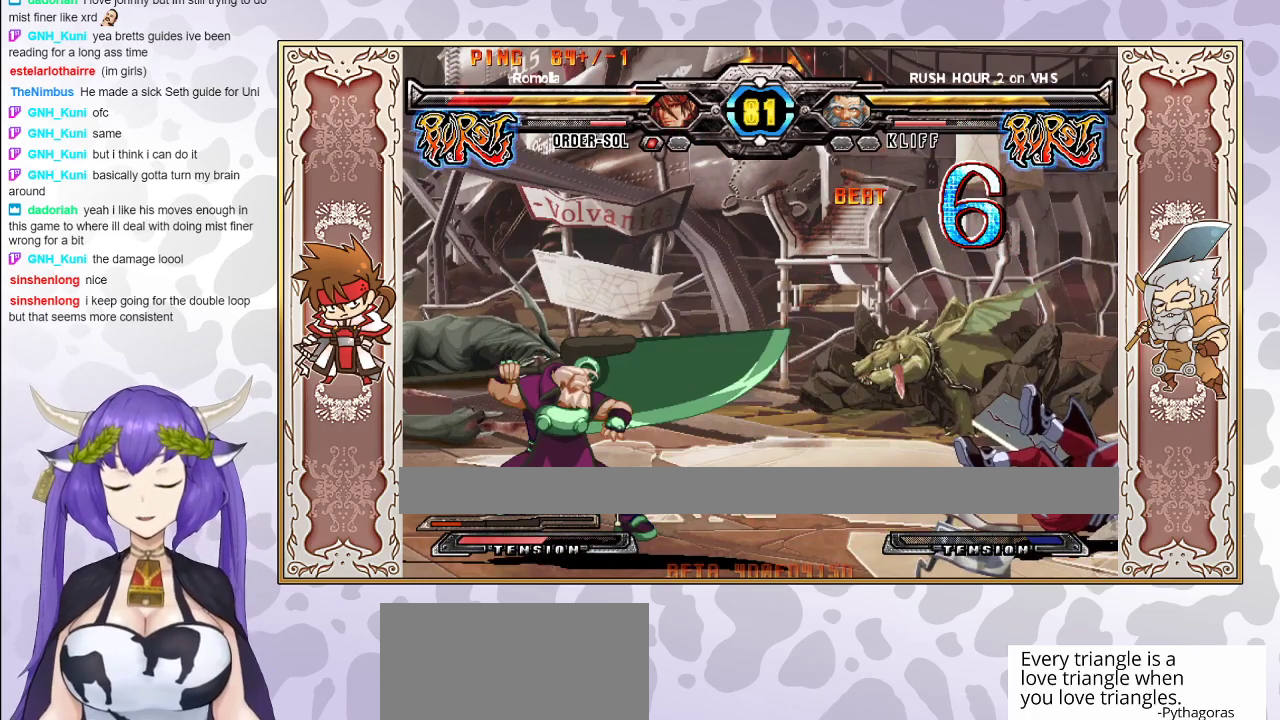
{"buttons": [], "events": []}
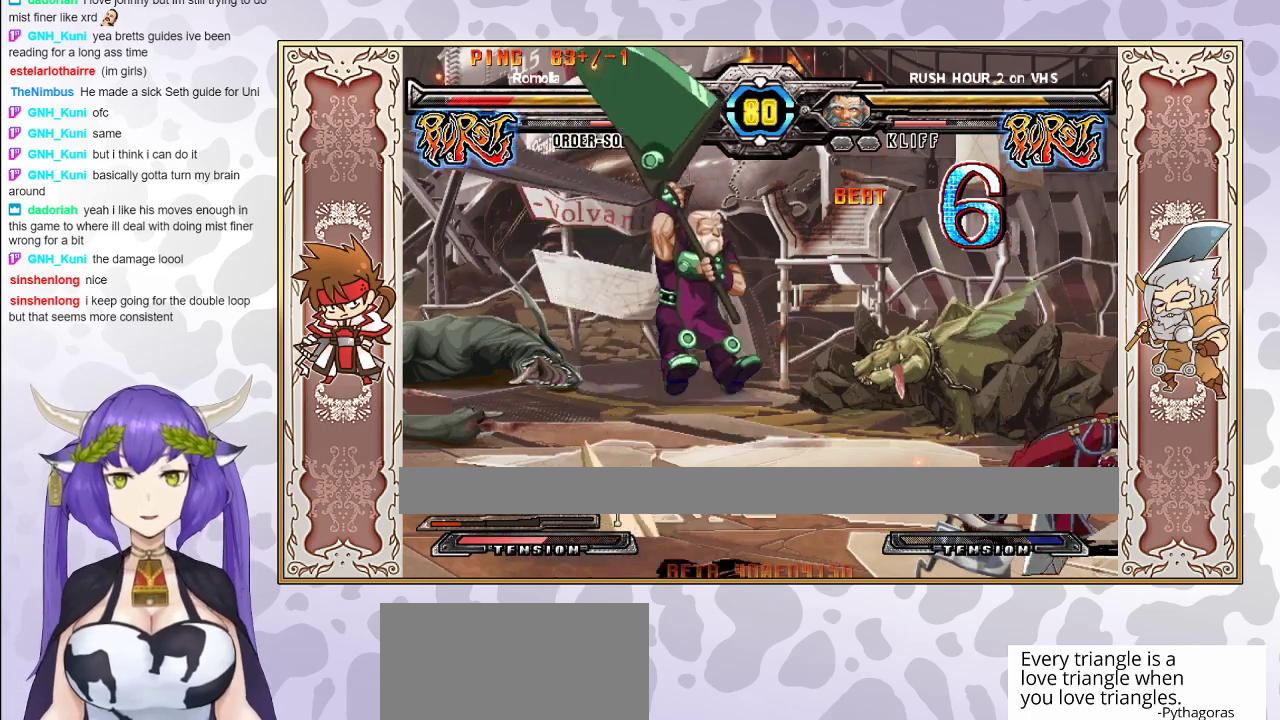
{"buttons": ["CIRCLE"], "events": [[450, "CIRCLE", "down"]]}